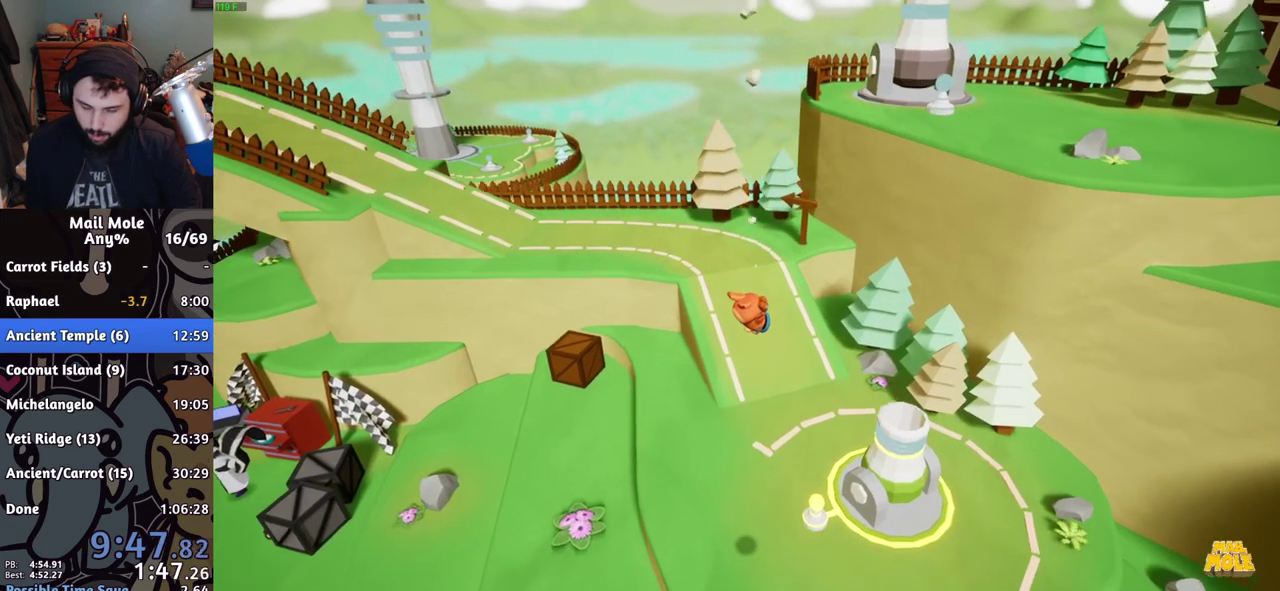
Gameplay with a controller (PlayStation layout); each line is a JSON object with the inputs held at the frame after it. "events" lists button and stick changes between this image and that frame as [ms after this image, input, new state], when the widget could be followed in between.
{"buttons": [], "left_stick": "right", "right_stick": "center", "events": [[50, "left_stick", "down-right"], [334, "left_stick", "right"]]}
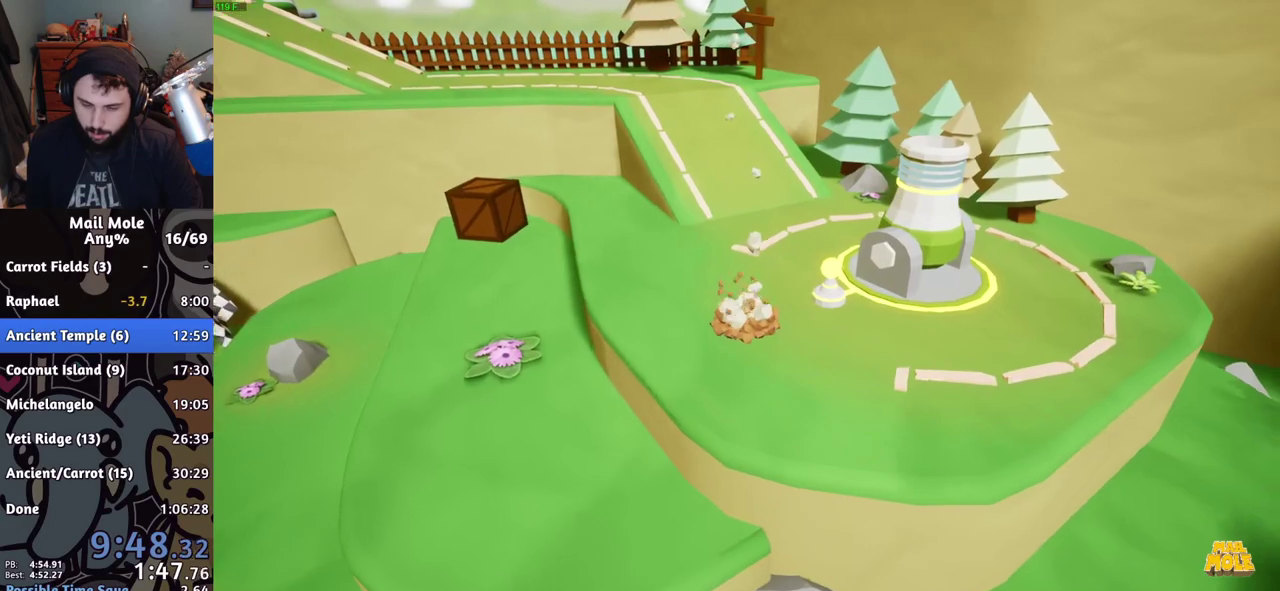
{"buttons": ["CROSS"], "left_stick": "center", "right_stick": "center", "events": [[216, "left_stick", "up-right"], [317, "left_stick", "center"], [333, "CROSS", "down"], [383, "CROSS", "up"], [467, "CROSS", "down"]]}
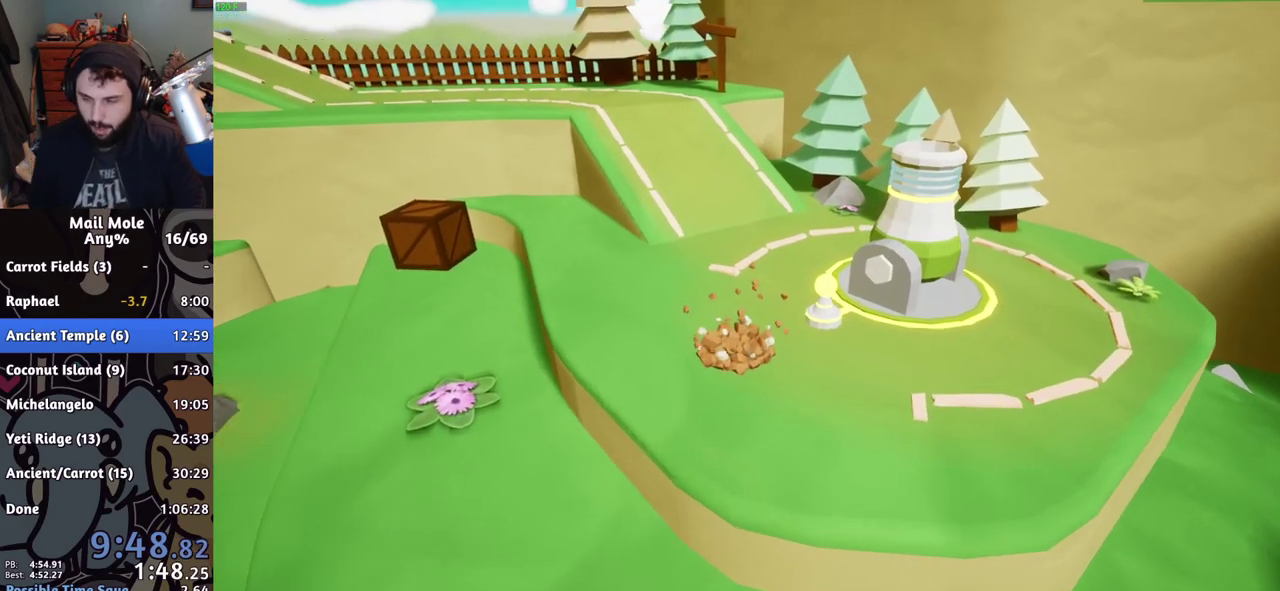
{"buttons": ["CROSS"], "left_stick": "center", "right_stick": "center", "events": [[17, "CROSS", "up"], [150, "CROSS", "down"], [234, "CROSS", "up"], [317, "CROSS", "down"], [367, "CROSS", "up"], [434, "CROSS", "down"]]}
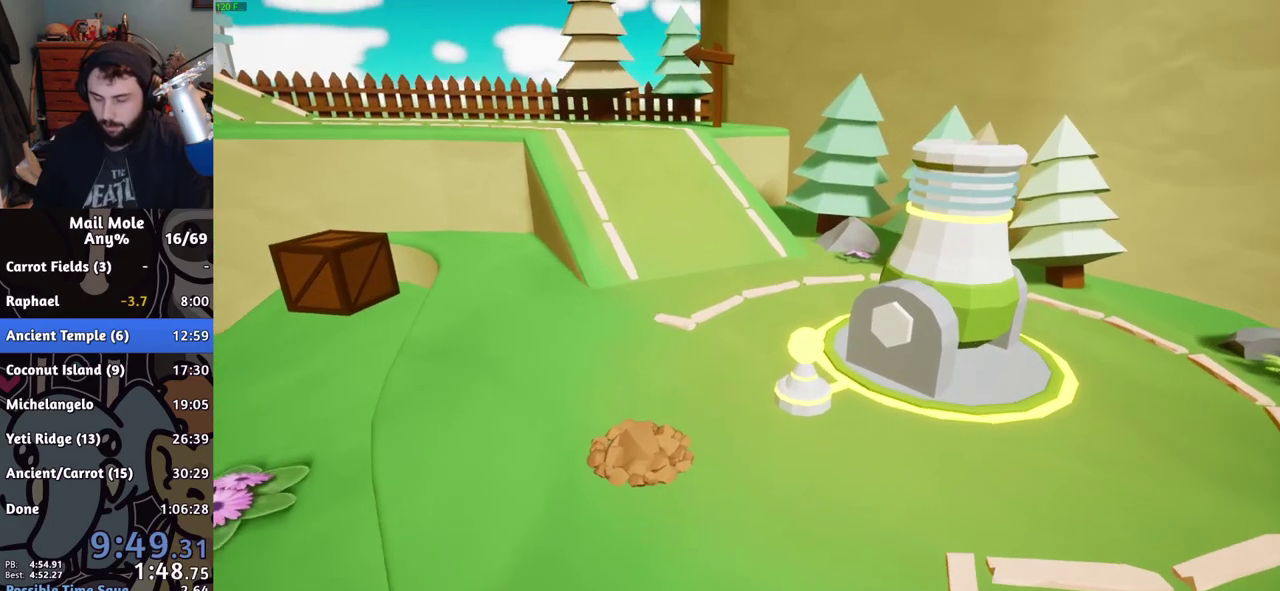
{"buttons": [], "left_stick": "center", "right_stick": "center", "events": [[16, "CROSS", "up"], [66, "CROSS", "down"], [116, "CROSS", "up"], [283, "CROSS", "down"], [333, "CROSS", "up"]]}
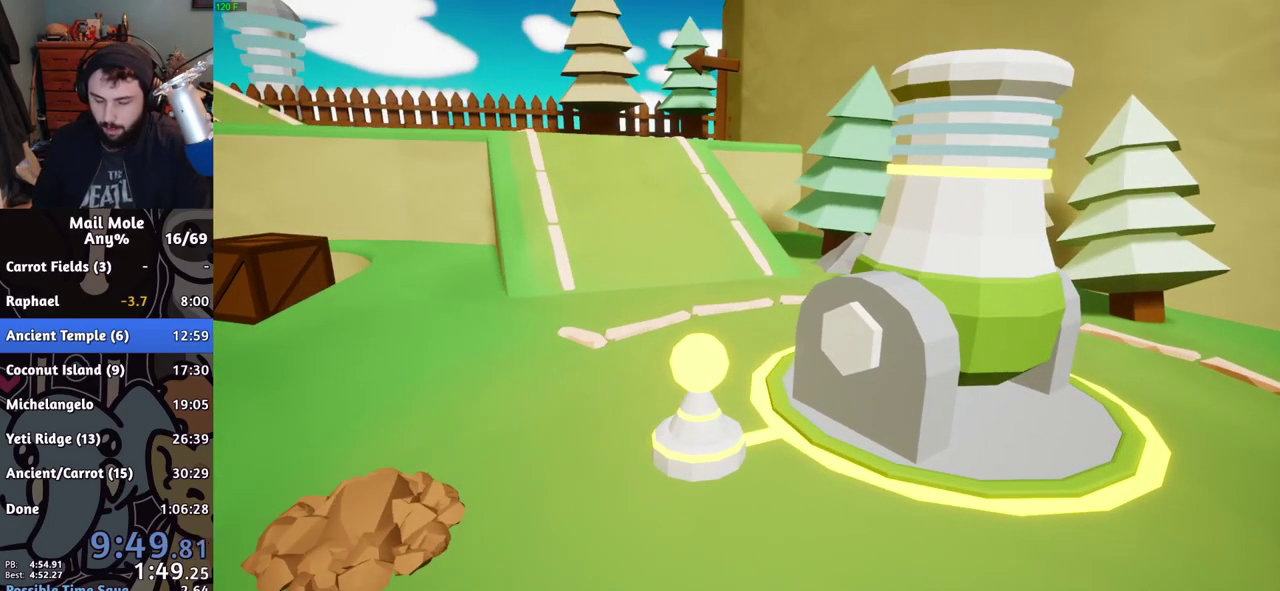
{"buttons": ["CROSS"], "left_stick": "center", "right_stick": "center", "events": [[134, "CROSS", "down"], [184, "CROSS", "up"], [267, "CROSS", "down"], [317, "CROSS", "up"], [484, "CROSS", "down"]]}
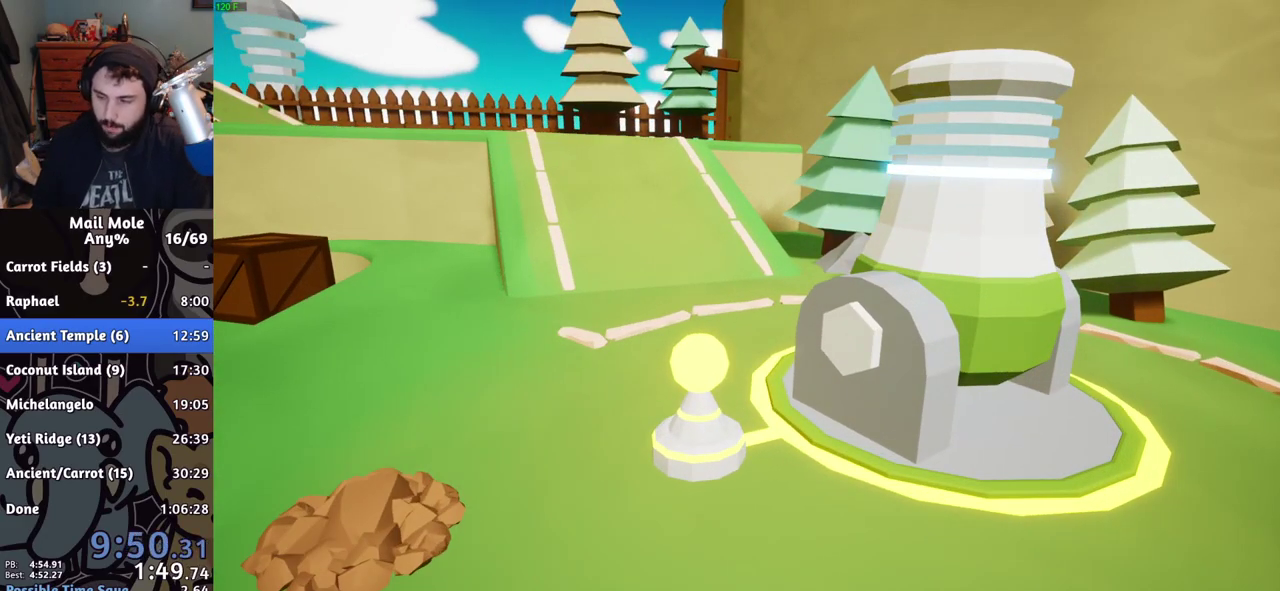
{"buttons": ["CROSS"], "left_stick": "center", "right_stick": "center", "events": [[33, "CROSS", "up"], [116, "CROSS", "down"], [166, "CROSS", "up"], [233, "CROSS", "down"], [283, "CROSS", "up"], [367, "CROSS", "down"], [417, "CROSS", "up"], [483, "CROSS", "down"]]}
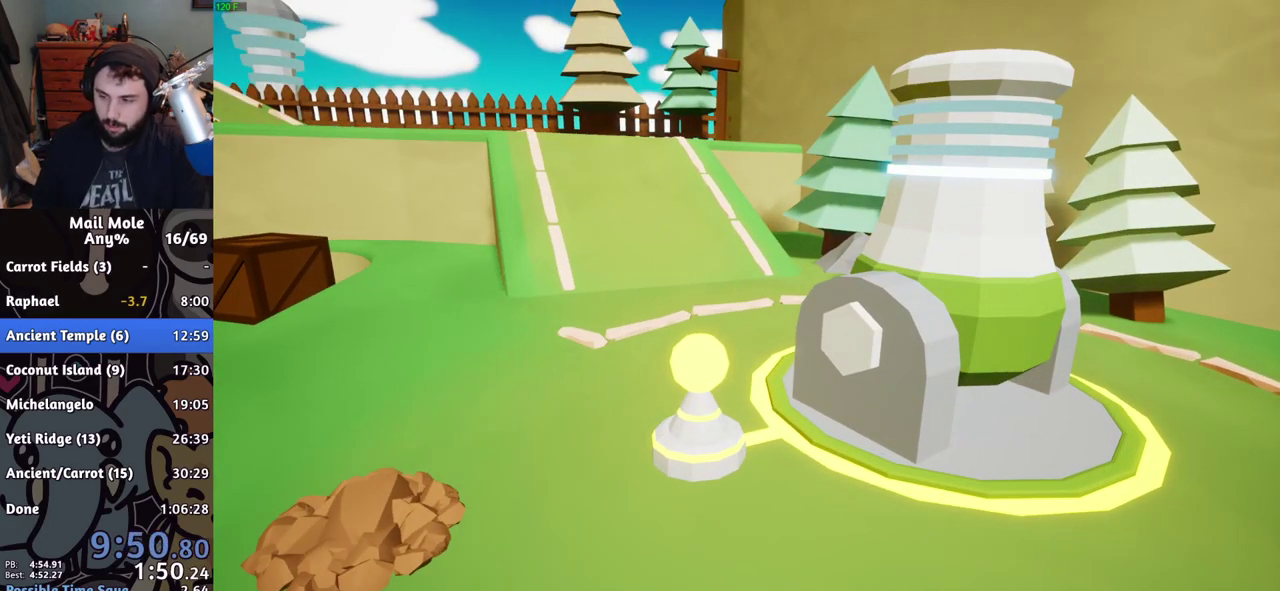
{"buttons": ["CROSS"], "left_stick": "center", "right_stick": "center", "events": [[17, "CROSS", "up"], [100, "CROSS", "down"], [167, "CROSS", "up"], [234, "CROSS", "down"], [284, "CROSS", "up"], [367, "CROSS", "down"], [417, "CROSS", "up"], [484, "CROSS", "down"]]}
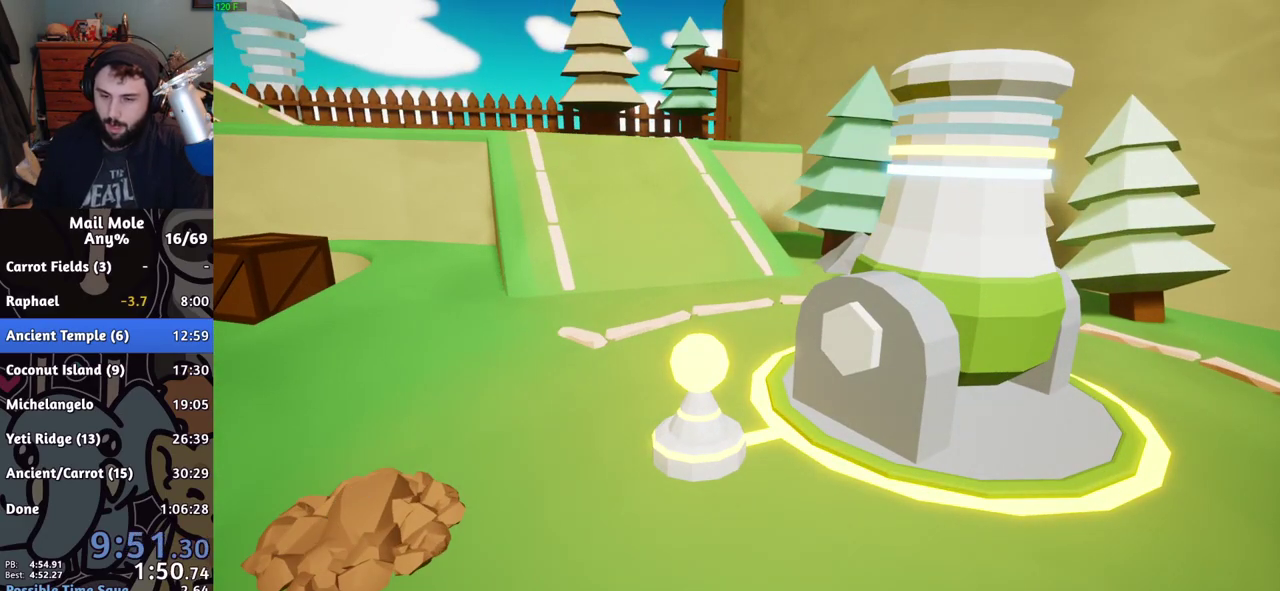
{"buttons": [], "left_stick": "center", "right_stick": "center", "events": [[50, "CROSS", "up"], [133, "CROSS", "down"], [183, "CROSS", "up"], [267, "CROSS", "down"], [317, "CROSS", "up"], [384, "CROSS", "down"], [434, "CROSS", "up"]]}
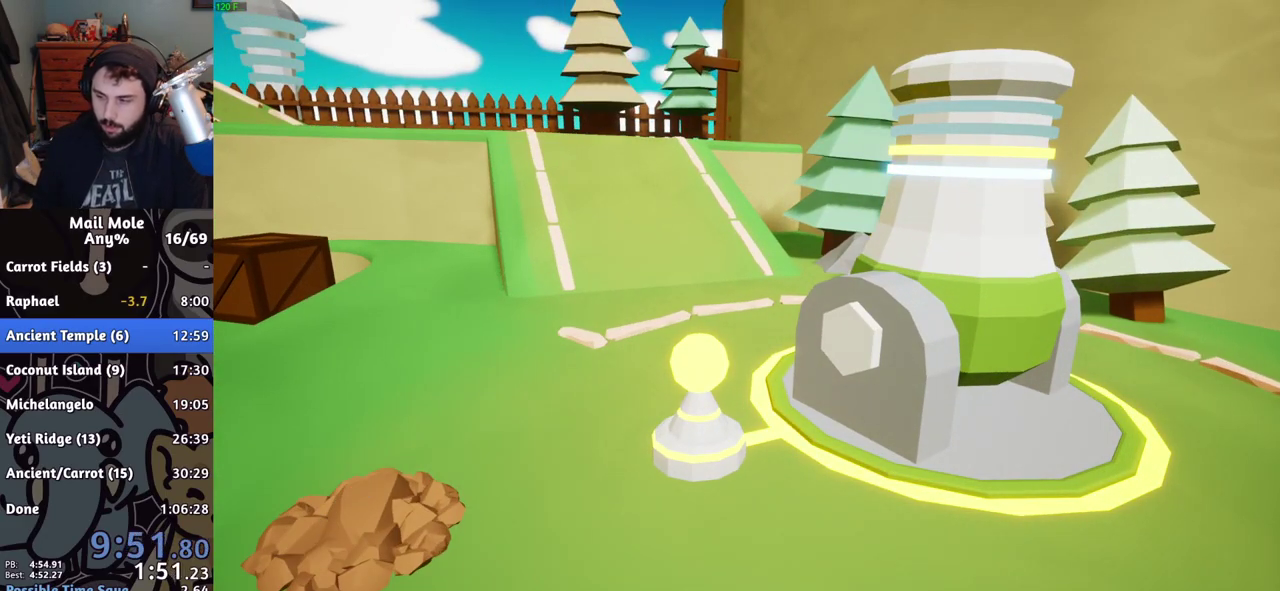
{"buttons": ["CROSS"], "left_stick": "center", "right_stick": "center", "events": [[34, "CROSS", "down"], [67, "CROSS", "up"], [167, "CROSS", "down"], [184, "CROSS", "up"], [251, "CROSS", "down"], [301, "CROSS", "up"], [367, "CROSS", "down"], [401, "CROSS", "up"], [484, "CROSS", "down"]]}
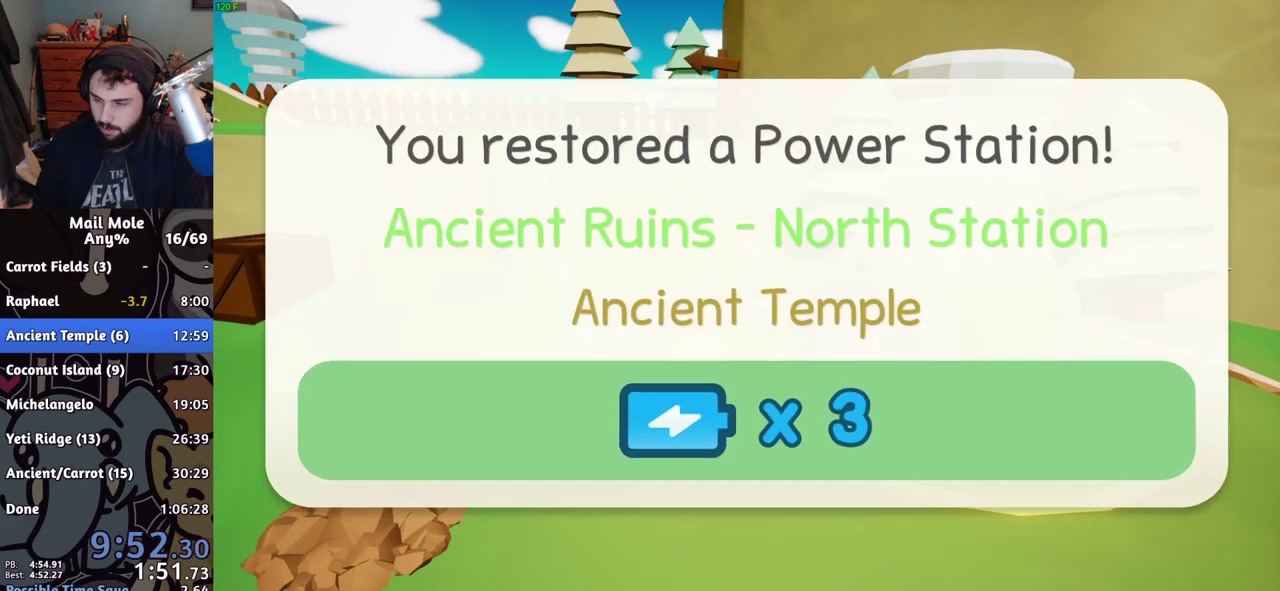
{"buttons": ["CROSS"], "left_stick": "center", "right_stick": "center", "events": [[17, "CROSS", "up"], [100, "CROSS", "down"], [150, "CROSS", "up"], [250, "CROSS", "down"], [284, "CROSS", "up"], [367, "CROSS", "down"], [400, "CROSS", "up"], [500, "CROSS", "down"]]}
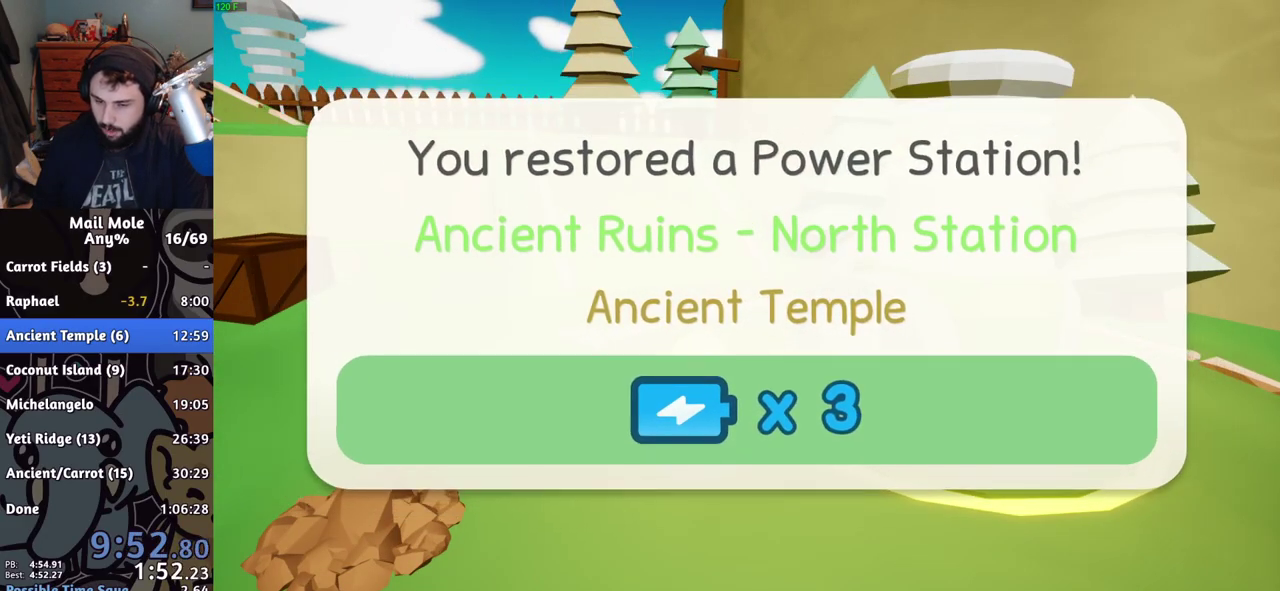
{"buttons": [], "left_stick": "center", "right_stick": "center", "events": [[50, "CROSS", "up"], [284, "CROSS", "down"], [351, "CROSS", "up"]]}
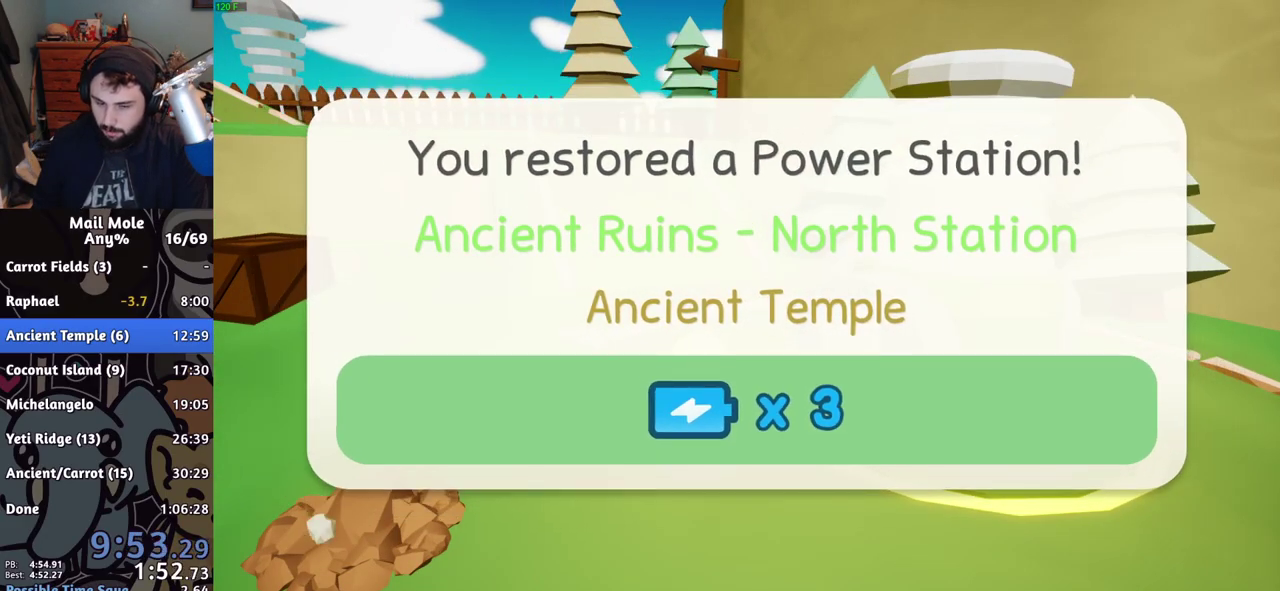
{"buttons": ["CROSS"], "left_stick": "center", "right_stick": "center", "events": [[33, "CROSS", "down"], [100, "CROSS", "up"], [367, "CROSS", "down"], [434, "CROSS", "up"], [500, "CROSS", "down"]]}
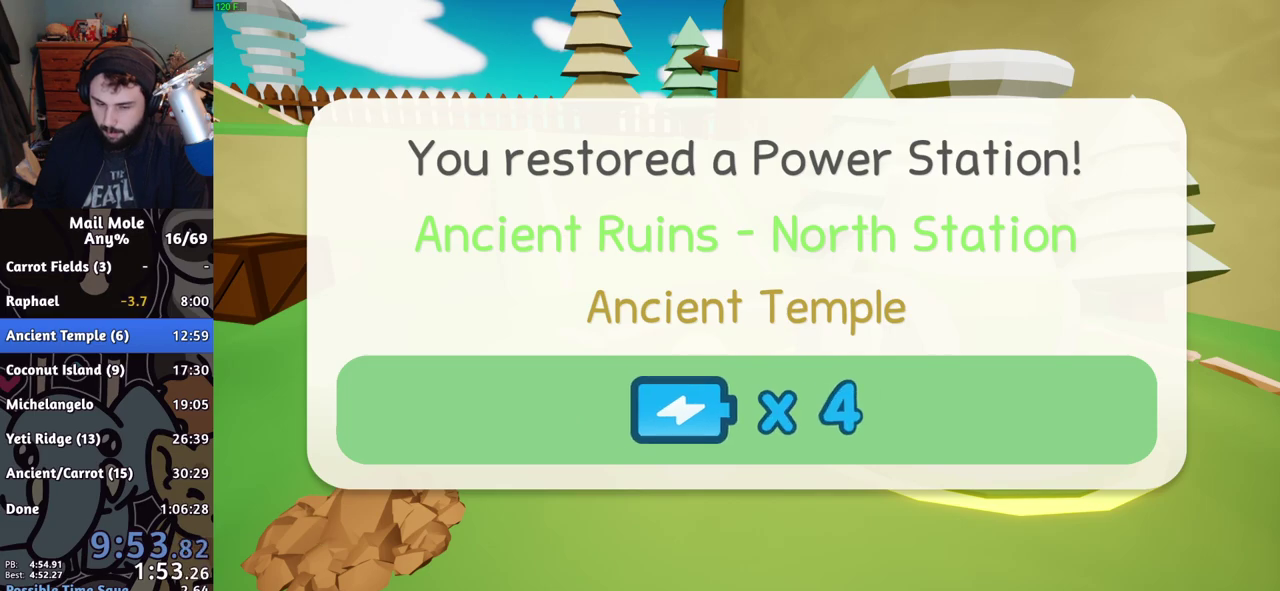
{"buttons": ["CROSS"], "left_stick": "center", "right_stick": "center", "events": [[50, "CROSS", "up"], [134, "CROSS", "down"], [201, "CROSS", "up"], [267, "CROSS", "down"], [284, "CROSS", "up"], [384, "CROSS", "down"], [417, "CROSS", "up"], [484, "CROSS", "down"]]}
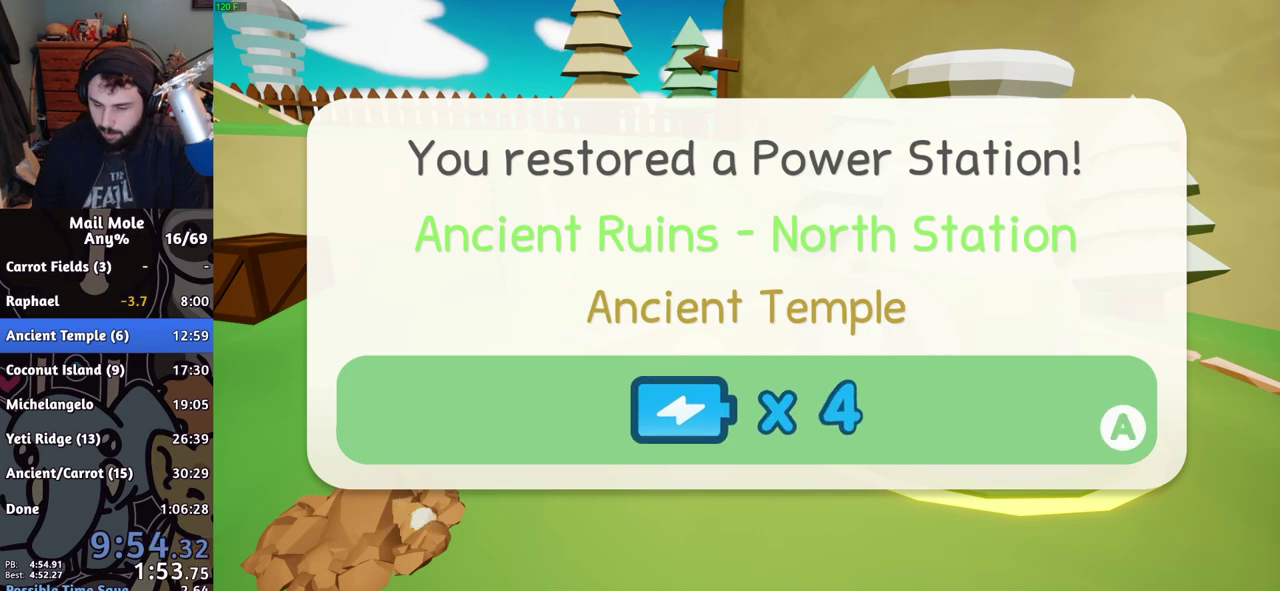
{"buttons": [], "left_stick": "center", "right_stick": "center", "events": [[17, "CROSS", "up"], [67, "CROSS", "down"], [133, "CROSS", "up"], [217, "CROSS", "down"], [233, "CROSS", "up"], [250, "CROSS", "down"], [317, "CROSS", "up"], [400, "CROSS", "down"], [434, "CROSS", "up"]]}
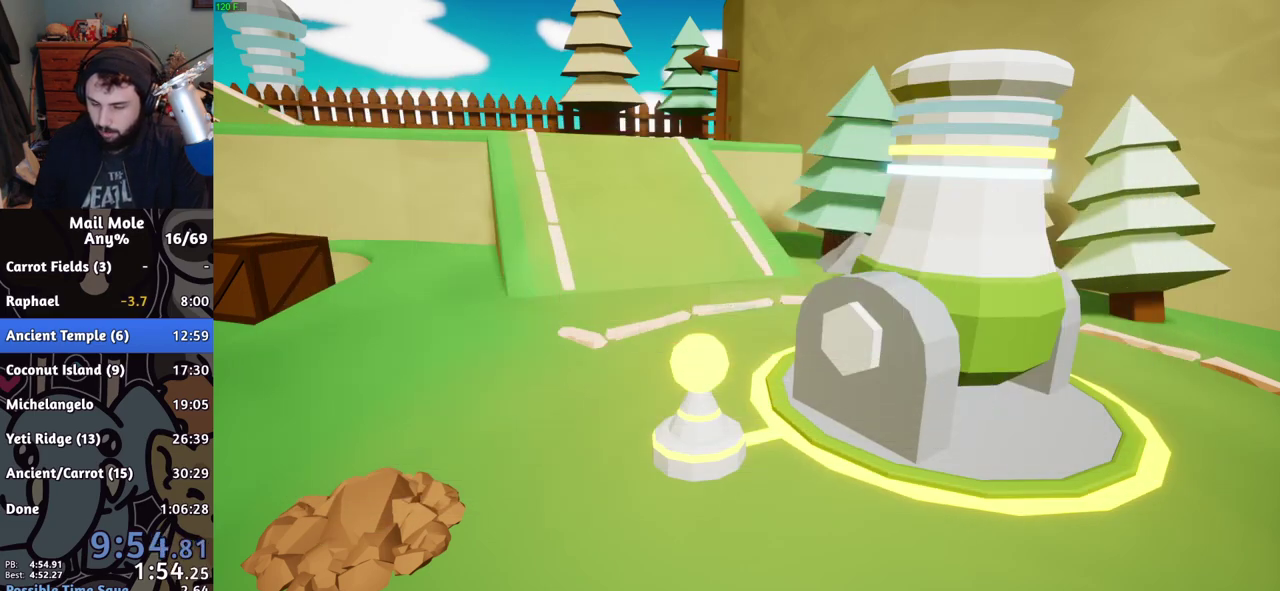
{"buttons": [], "left_stick": "center", "right_stick": "center", "events": [[67, "left_stick", "right"], [134, "TRIANGLE", "down"], [184, "TRIANGLE", "up"], [251, "TRIANGLE", "down"], [267, "left_stick", "center"], [301, "TRIANGLE", "up"]]}
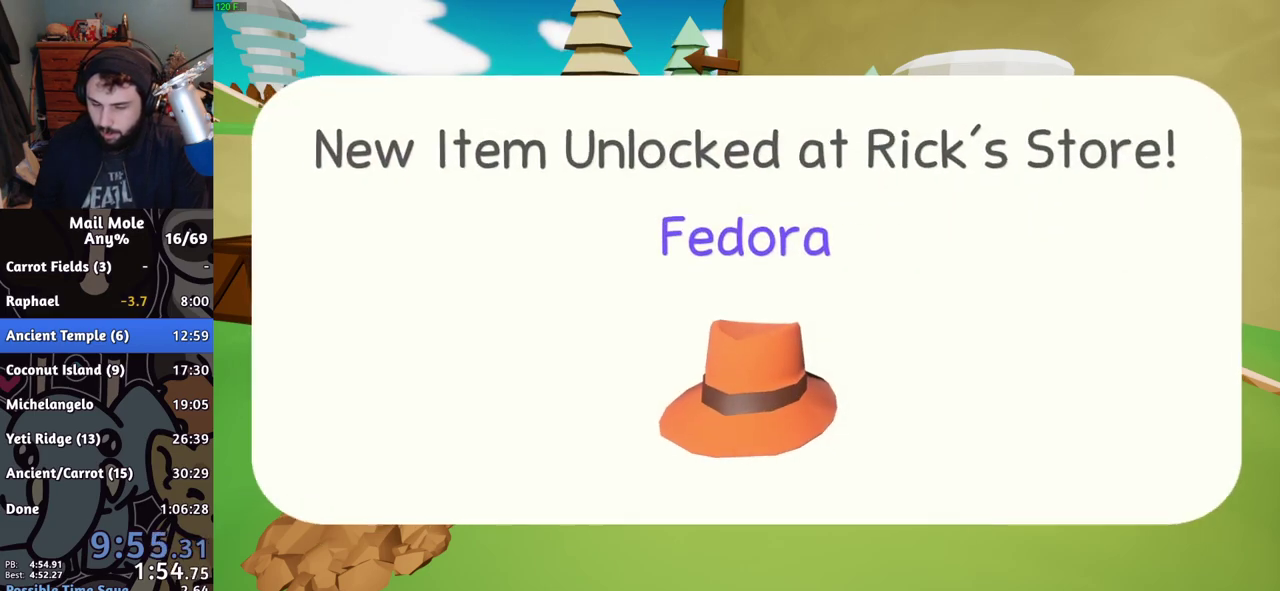
{"buttons": ["CROSS"], "left_stick": "center", "right_stick": "center", "events": [[33, "CROSS", "down"], [50, "CROSS", "up"], [133, "CROSS", "down"], [167, "CROSS", "up"], [267, "CROSS", "down"], [300, "CROSS", "up"], [484, "CROSS", "down"]]}
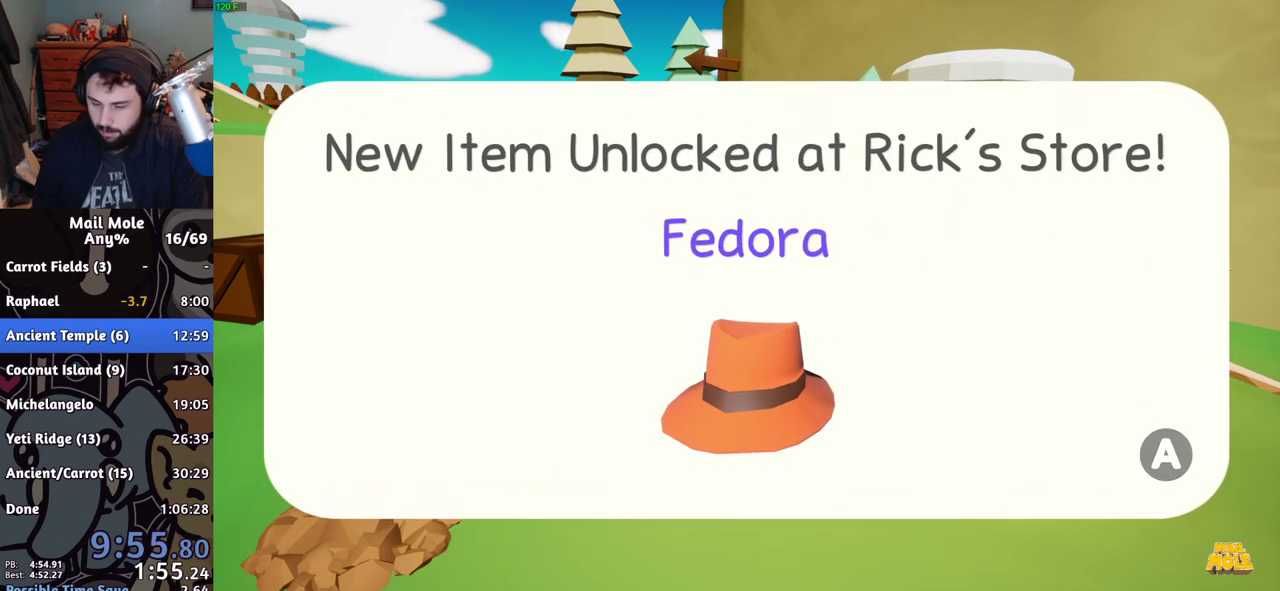
{"buttons": [], "left_stick": "center", "right_stick": "center", "events": [[17, "CROSS", "up"], [84, "CROSS", "down"], [134, "CROSS", "up"], [201, "CROSS", "down"], [234, "CROSS", "up"]]}
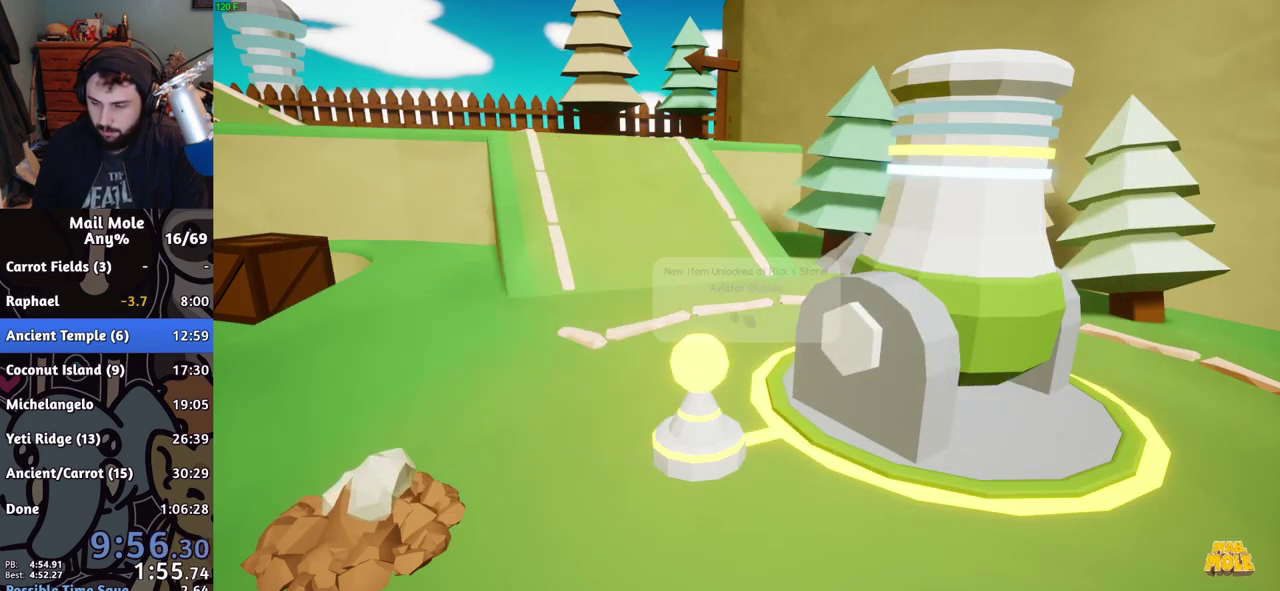
{"buttons": ["CROSS"], "left_stick": "center", "right_stick": "center", "events": [[150, "CROSS", "down"], [200, "CROSS", "up"], [367, "CROSS", "down"]]}
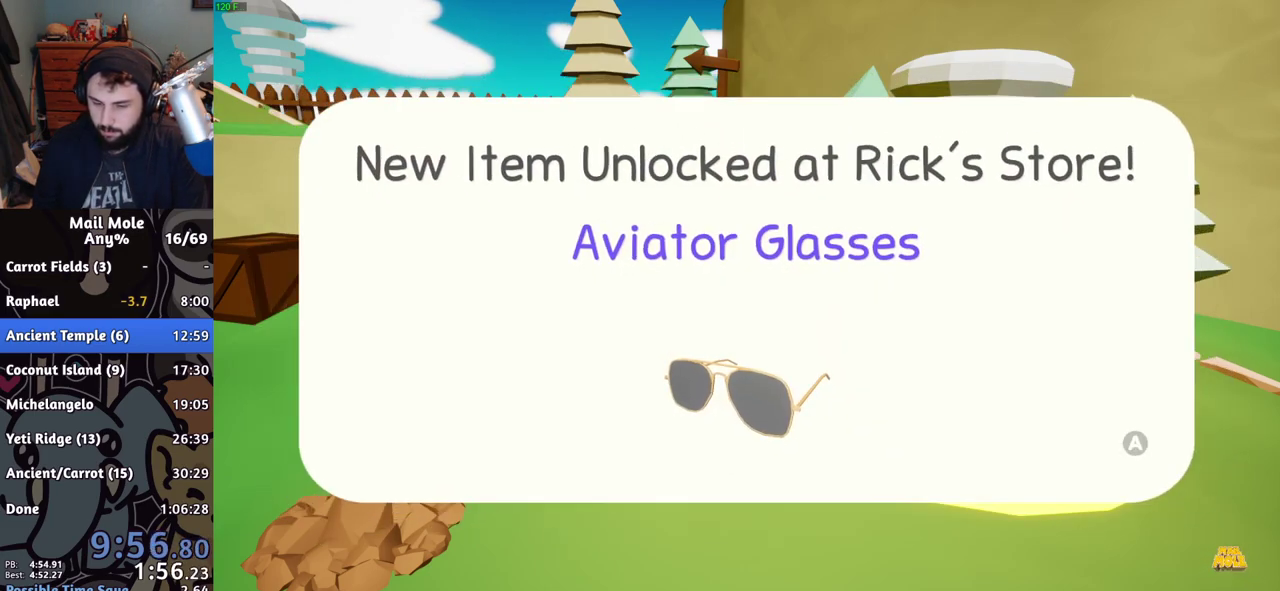
{"buttons": [], "left_stick": "center", "right_stick": "center", "events": [[17, "CROSS", "up"], [67, "CROSS", "down"], [117, "CROSS", "up"], [267, "CROSS", "down"], [317, "CROSS", "up"], [384, "CROSS", "down"], [434, "CROSS", "up"]]}
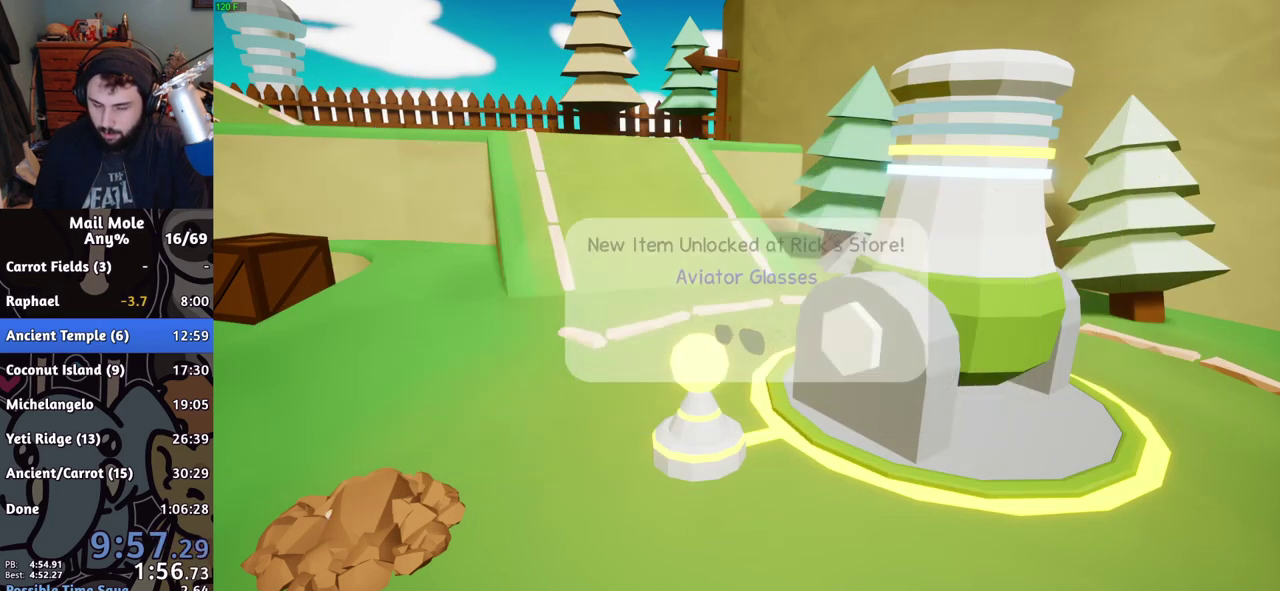
{"buttons": [], "left_stick": "center", "right_stick": "center", "events": []}
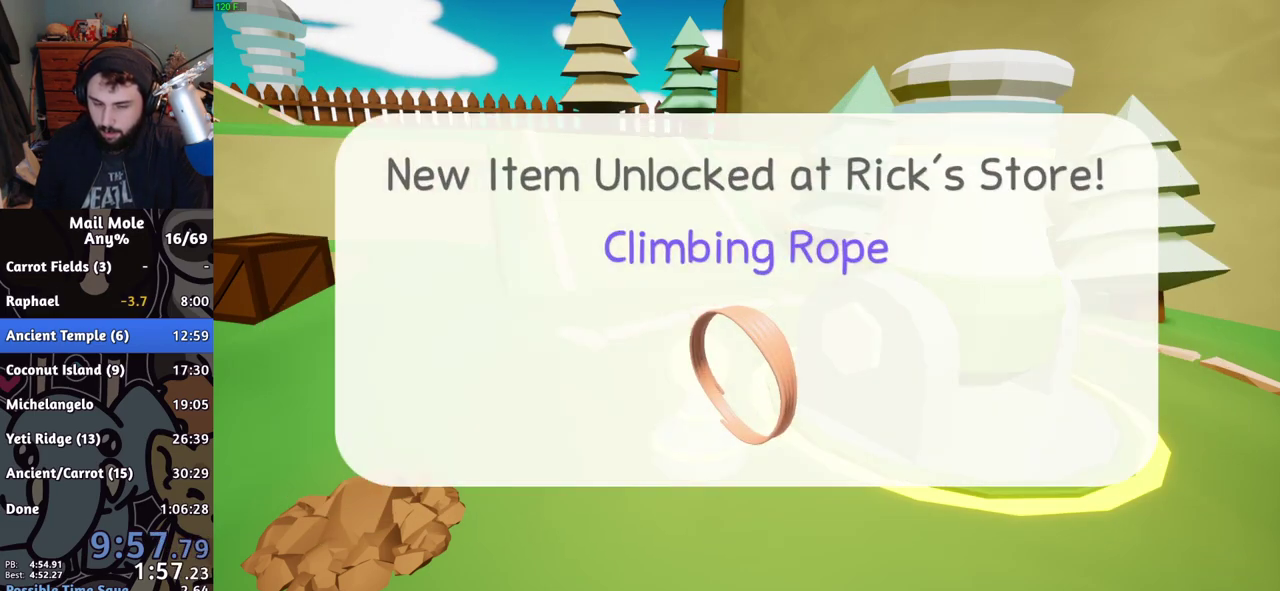
{"buttons": [], "left_stick": "center", "right_stick": "center", "events": [[101, "CROSS", "down"], [151, "CROSS", "up"], [217, "CROSS", "down"], [267, "CROSS", "up"], [334, "CROSS", "down"], [384, "CROSS", "up"], [434, "CROSS", "down"], [484, "CROSS", "up"]]}
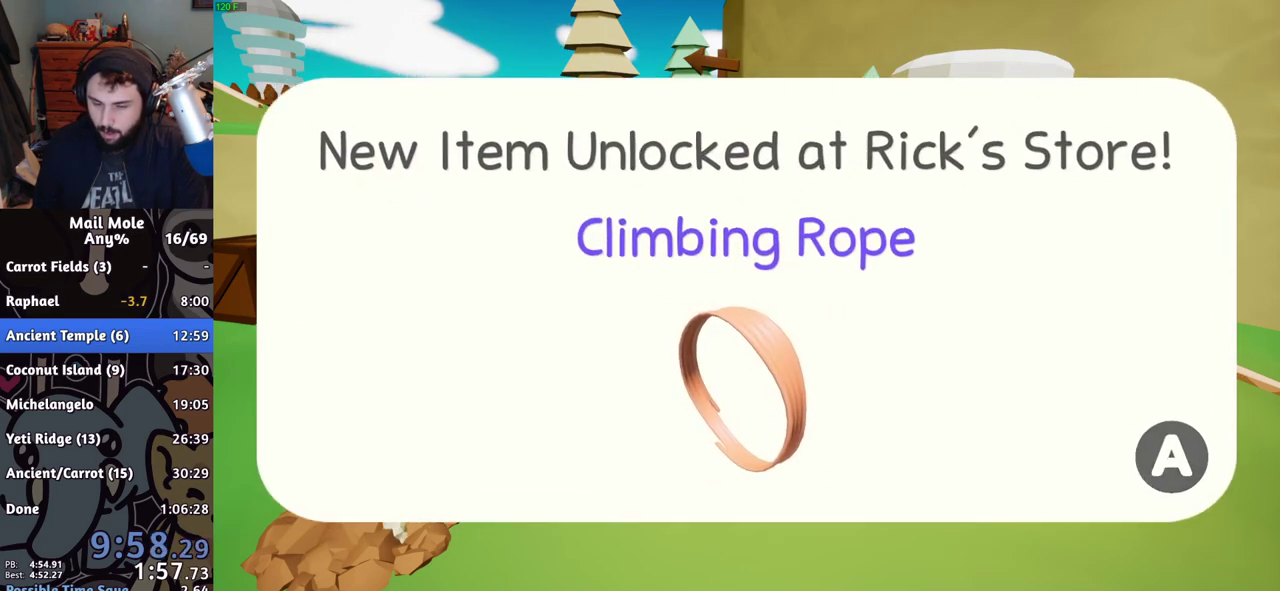
{"buttons": [], "left_stick": "center", "right_stick": "center", "events": [[133, "CROSS", "down"], [200, "CROSS", "up"]]}
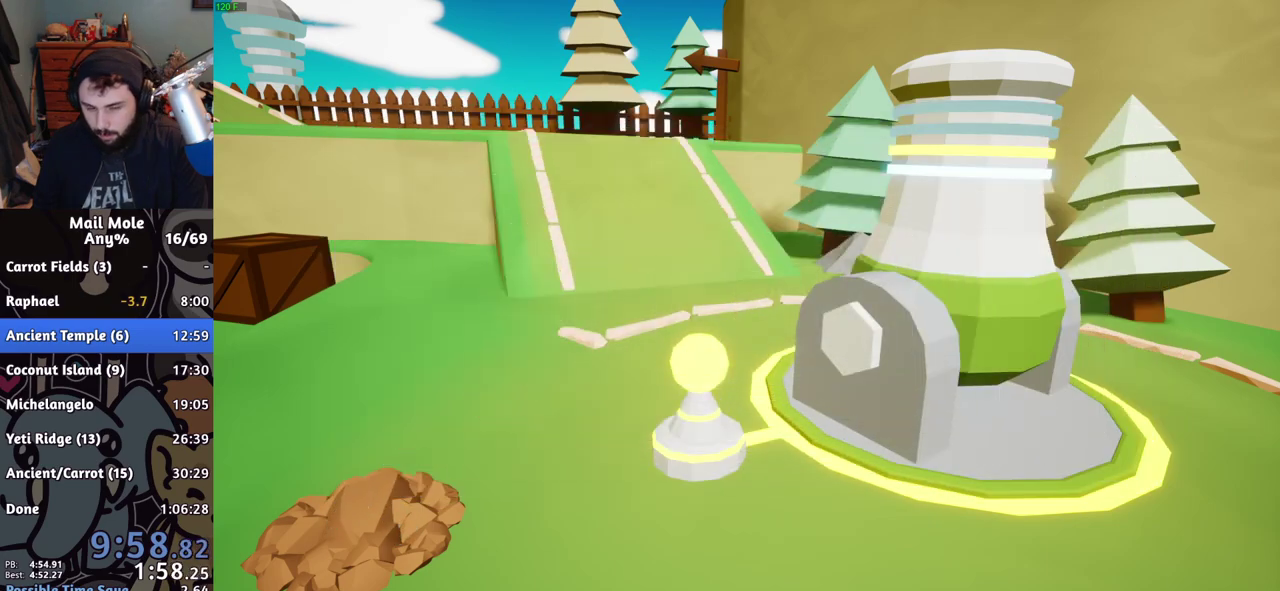
{"buttons": [], "left_stick": "center", "right_stick": "center", "events": []}
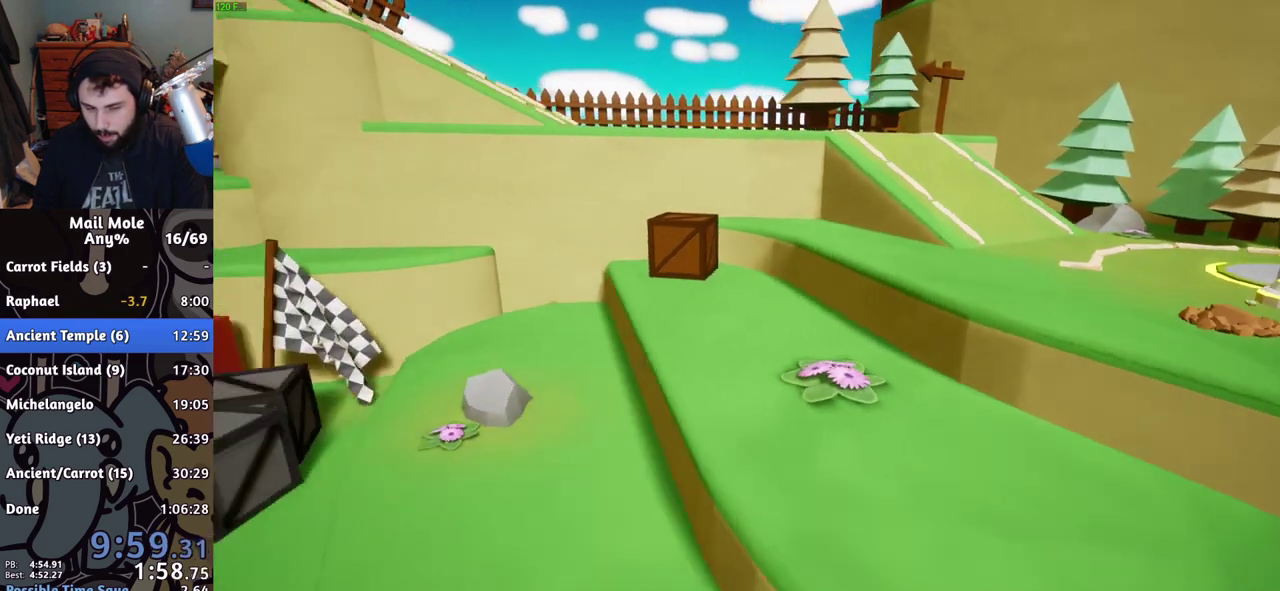
{"buttons": [], "left_stick": "center", "right_stick": "center", "events": []}
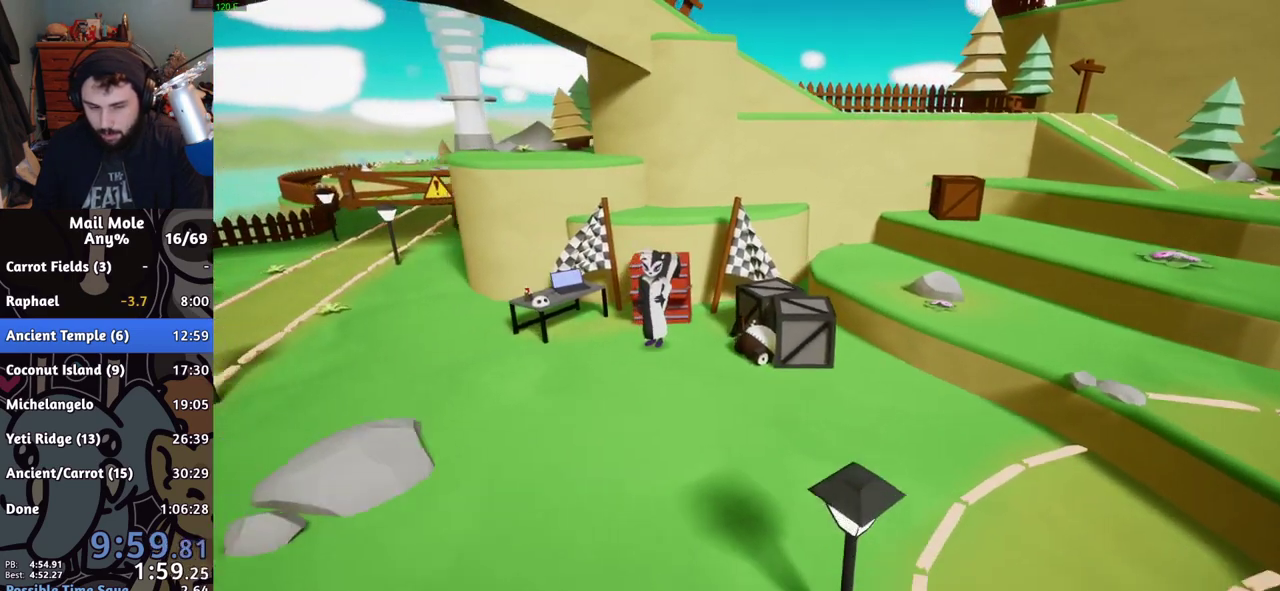
{"buttons": [], "left_stick": "center", "right_stick": "center", "events": [[84, "CROSS", "down"], [134, "CROSS", "up"]]}
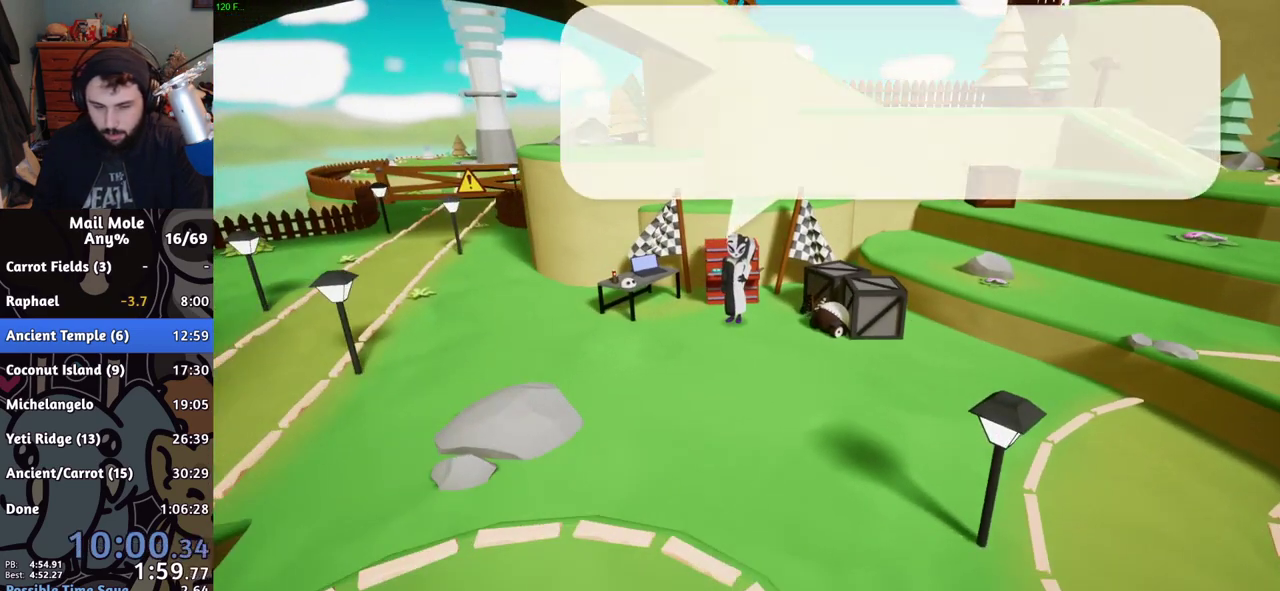
{"buttons": ["CROSS"], "left_stick": "center", "right_stick": "center", "events": [[83, "CROSS", "down"], [233, "CROSS", "up"], [300, "CROSS", "down"], [350, "CROSS", "up"], [484, "CROSS", "down"]]}
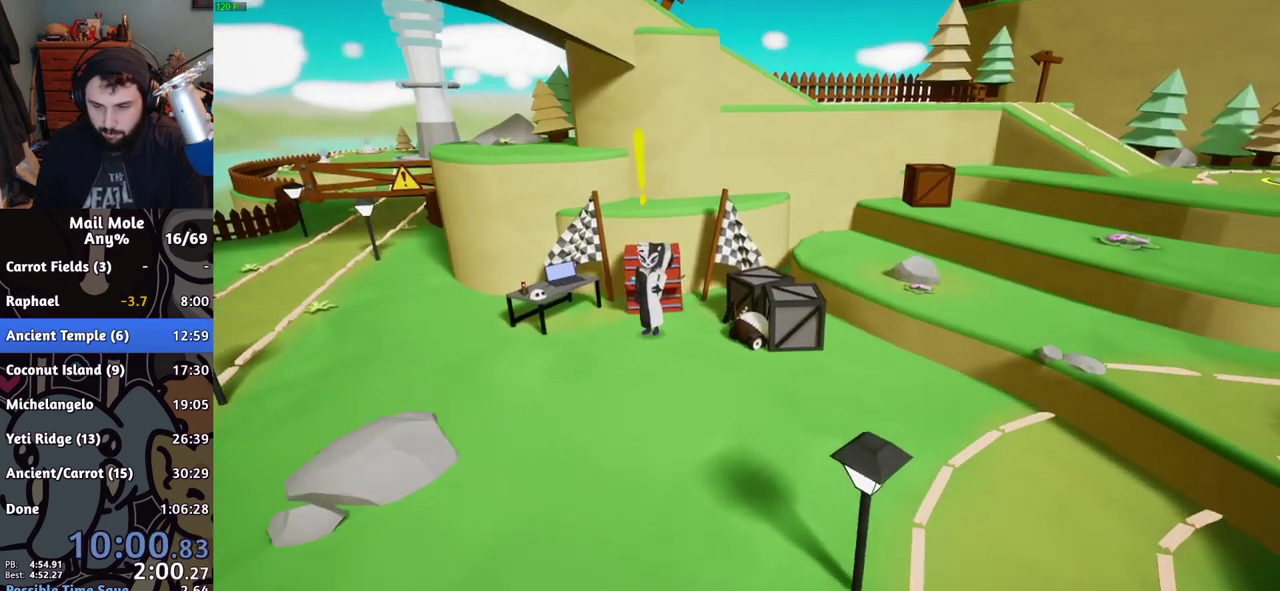
{"buttons": ["TRIANGLE"], "left_stick": "center", "right_stick": "center", "events": [[34, "CROSS", "up"], [234, "TRIANGLE", "down"], [301, "TRIANGLE", "up"], [334, "left_stick", "up-right"], [351, "TRIANGLE", "down"], [401, "TRIANGLE", "up"], [451, "left_stick", "center"], [501, "TRIANGLE", "down"]]}
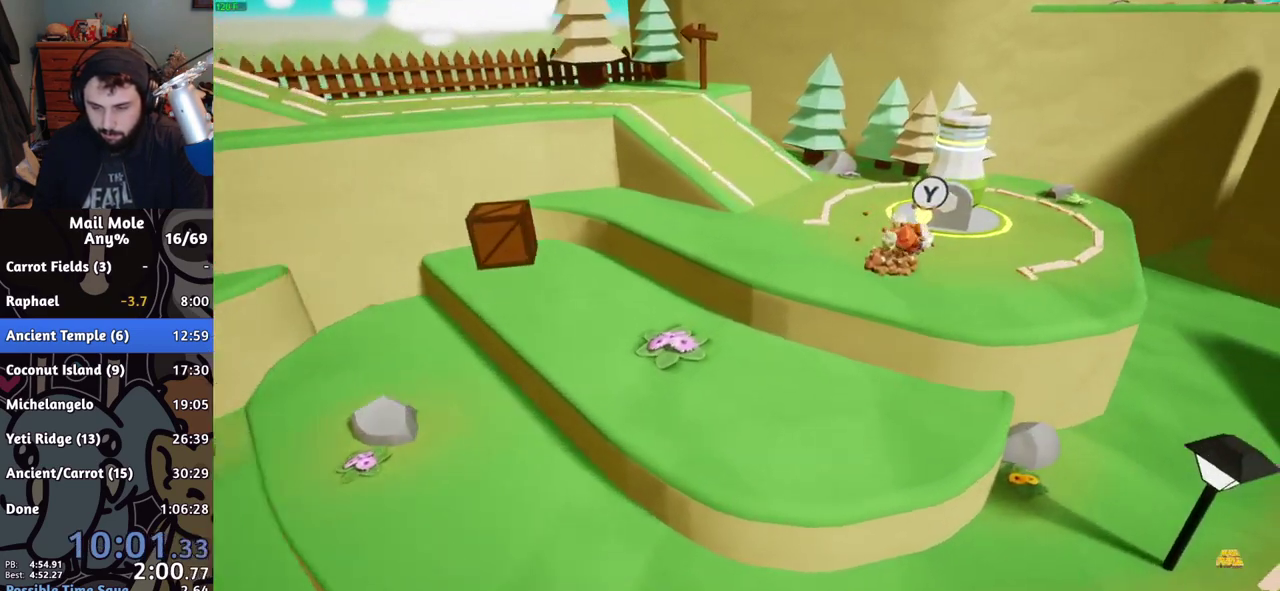
{"buttons": [], "left_stick": "center", "right_stick": "center", "events": [[33, "TRIANGLE", "up"], [100, "TRIANGLE", "down"], [217, "TRIANGLE", "up"]]}